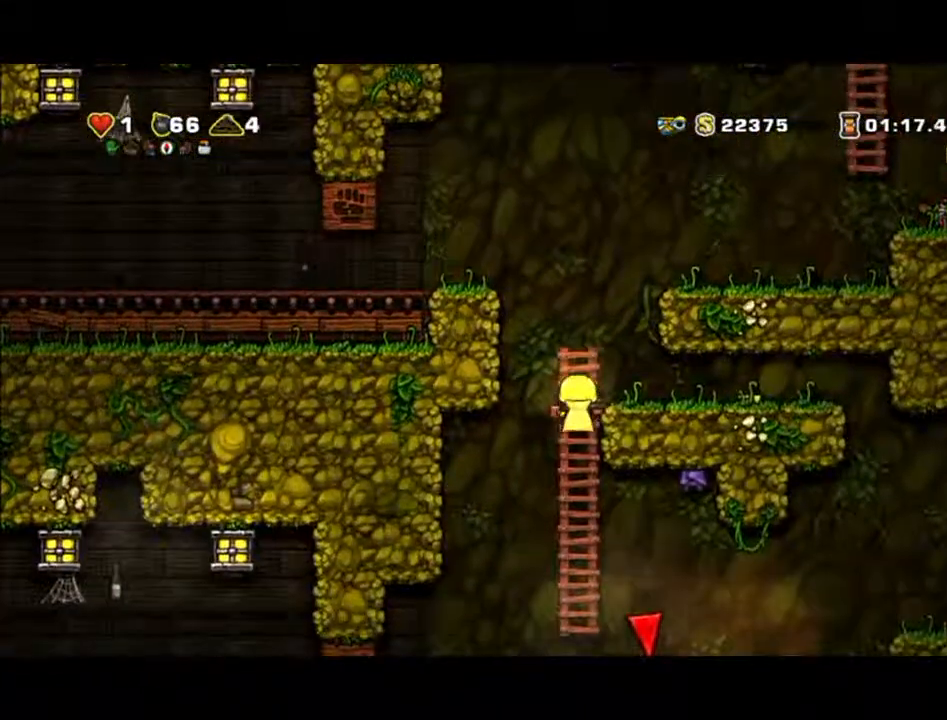
Gameplay with a controller (Xbox layout); each line is a JSON object with the inputs held at the frame after it. "events" lists button and stick changes between this image and that frame as [ms after this image, input, new state], when the widget could be followed in between. Not read: L2 L3 R2 R3 right_stick.
{"buttons": [], "left_stick": "down", "events": []}
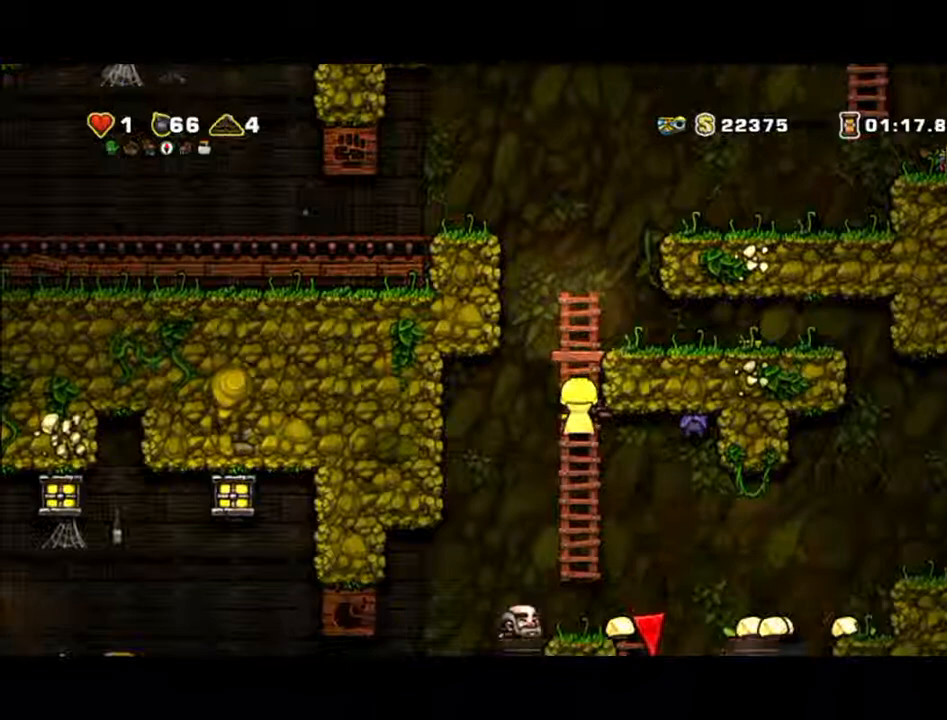
{"buttons": [], "left_stick": "center", "events": [[133, "X", "down"], [300, "X", "up"], [367, "left_stick", "center"]]}
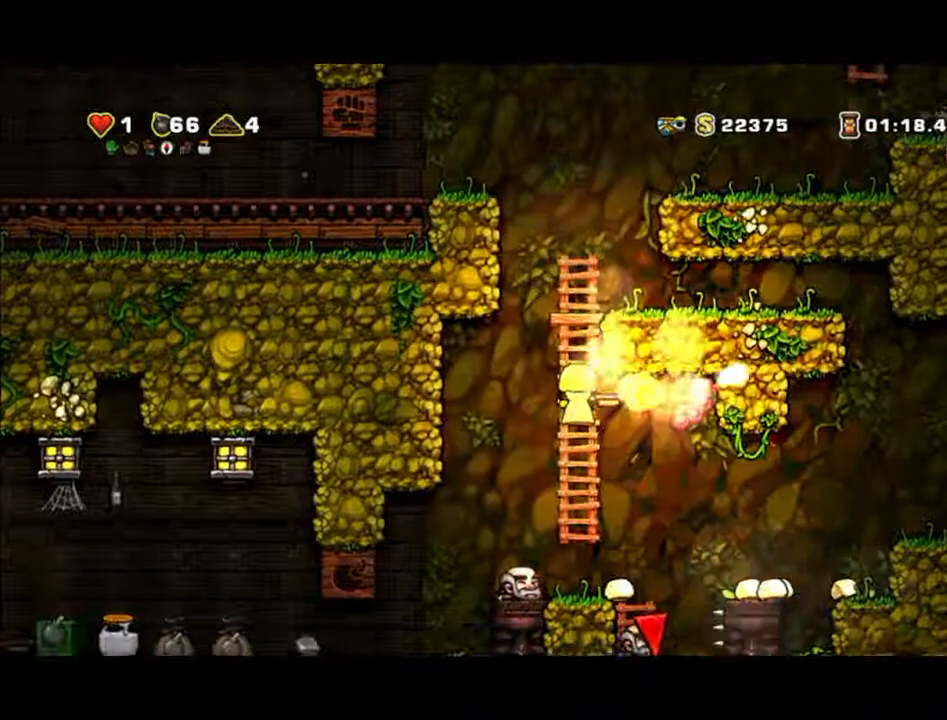
{"buttons": [], "left_stick": "up-left", "events": [[267, "left_stick", "up-left"]]}
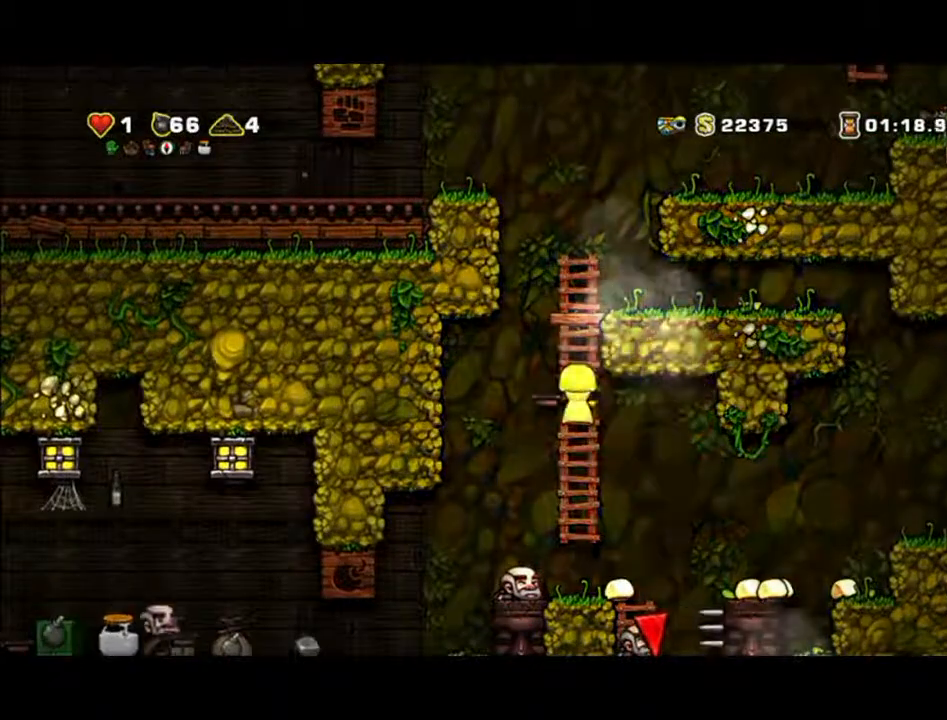
{"buttons": [], "left_stick": "center", "events": [[100, "left_stick", "center"]]}
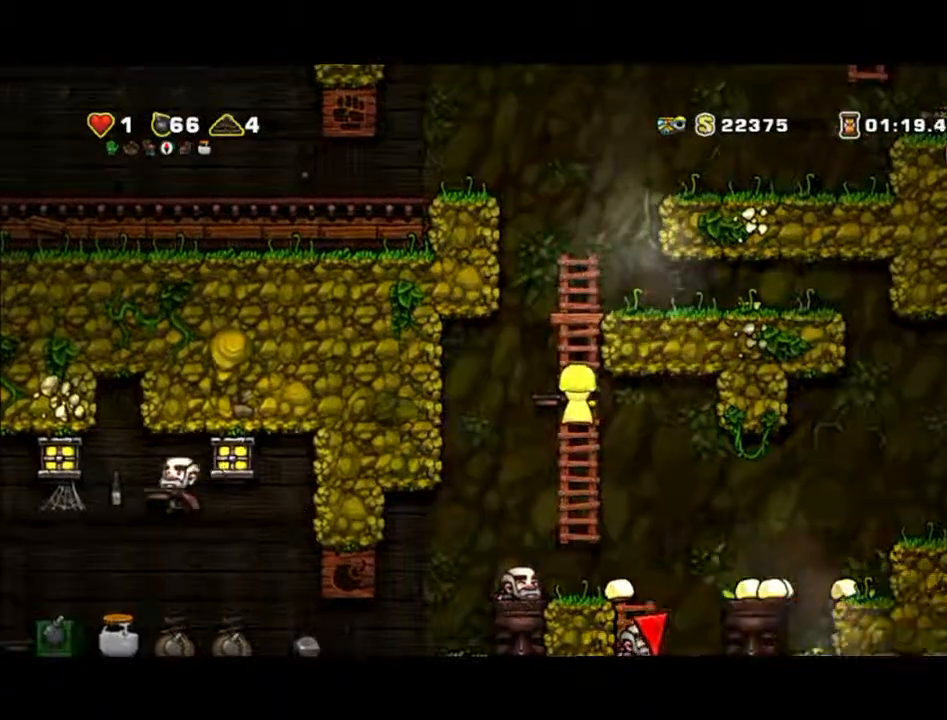
{"buttons": [], "left_stick": "down-right", "events": [[233, "left_stick", "right"], [467, "left_stick", "down-right"]]}
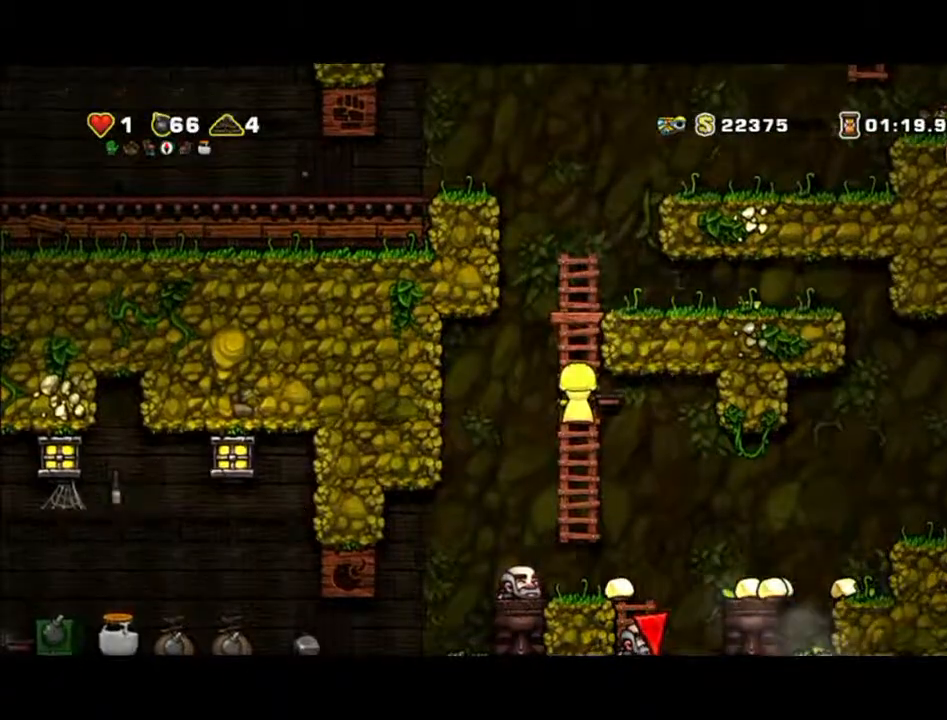
{"buttons": [], "left_stick": "down", "events": [[33, "left_stick", "down"]]}
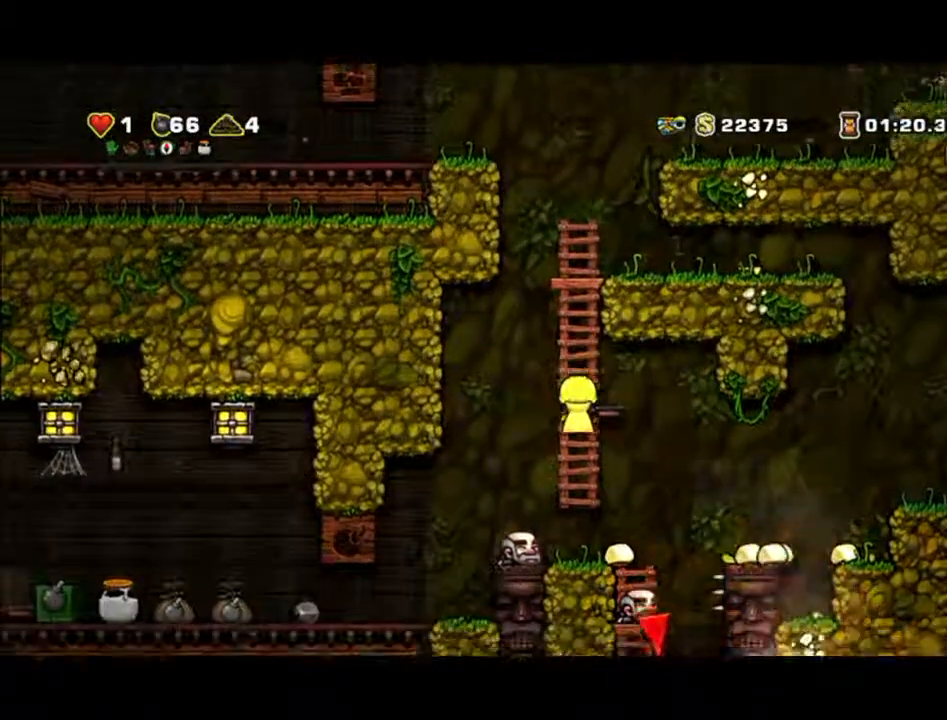
{"buttons": [], "left_stick": "up", "events": [[100, "left_stick", "center"], [200, "left_stick", "up"]]}
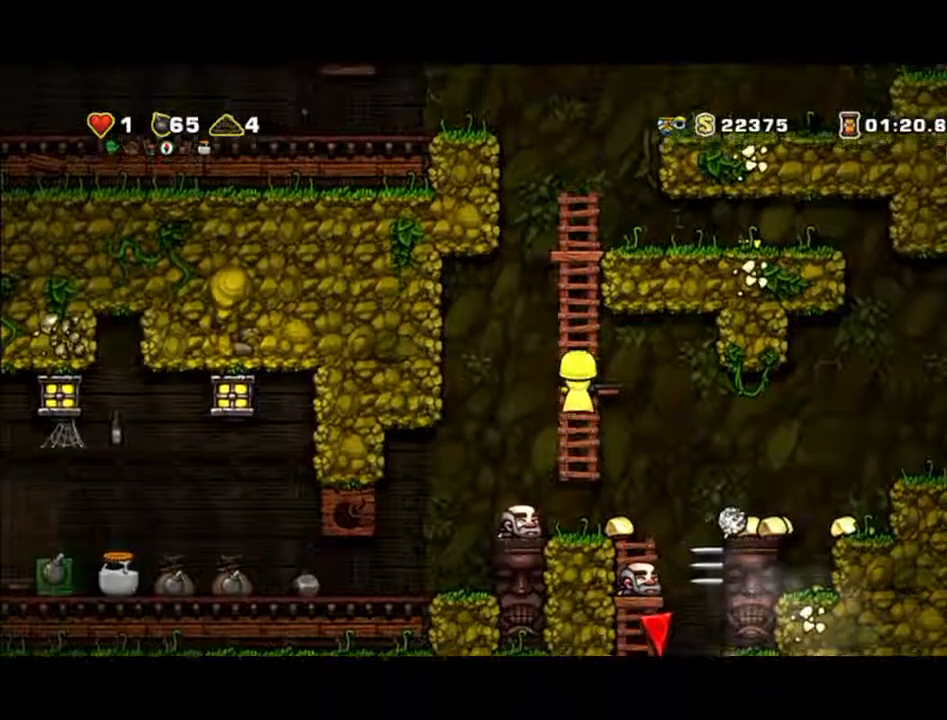
{"buttons": [], "left_stick": "down", "events": [[100, "left_stick", "down"]]}
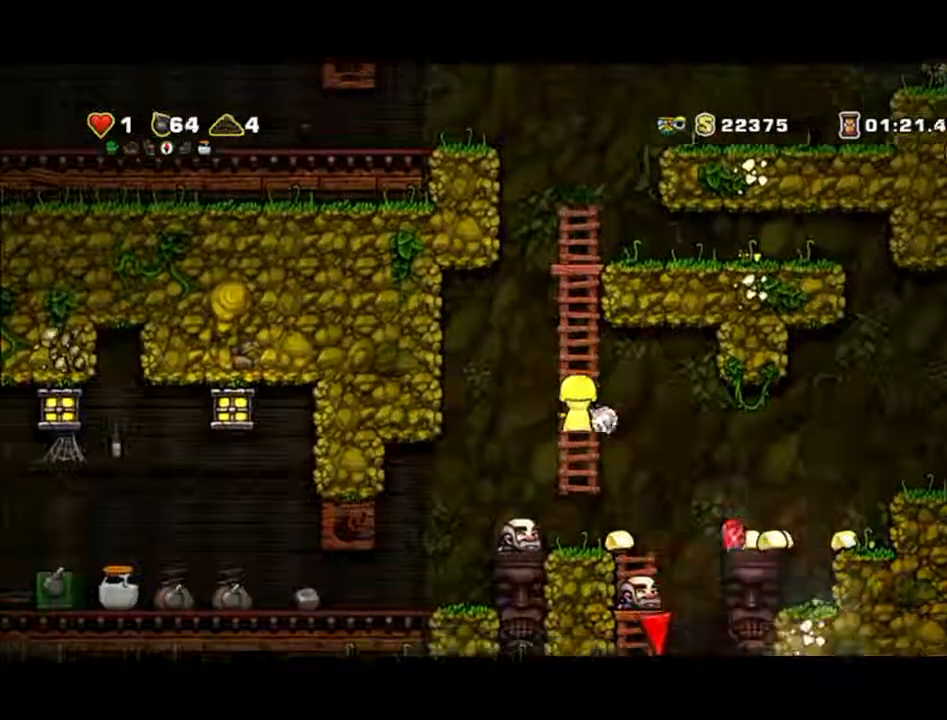
{"buttons": [], "left_stick": "up", "events": [[233, "left_stick", "up"]]}
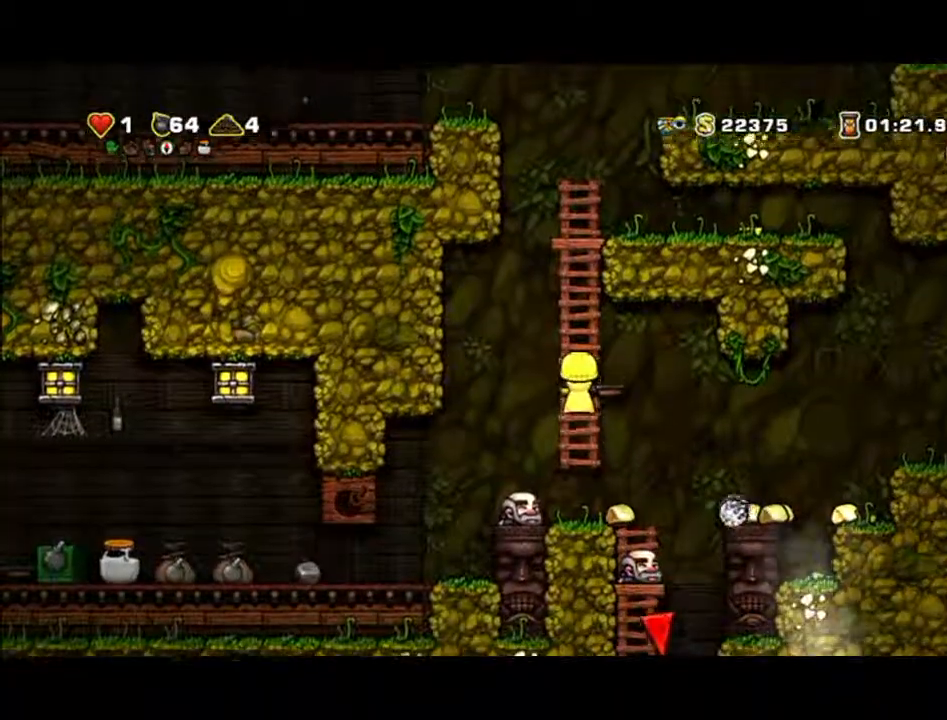
{"buttons": [], "left_stick": "down", "events": [[167, "left_stick", "center"], [300, "left_stick", "down"]]}
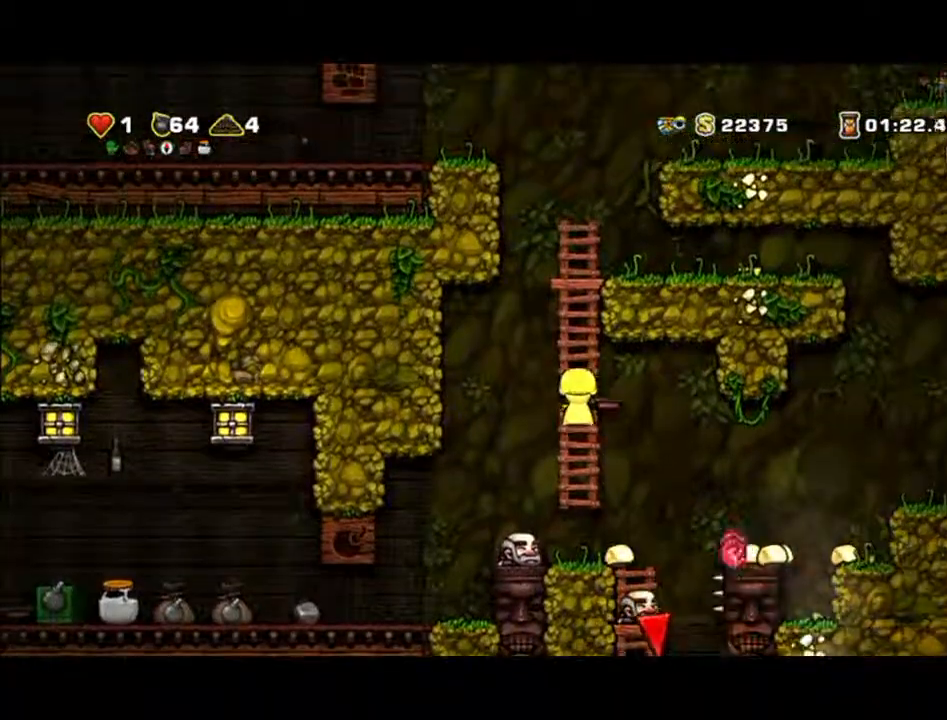
{"buttons": [], "left_stick": "up"}
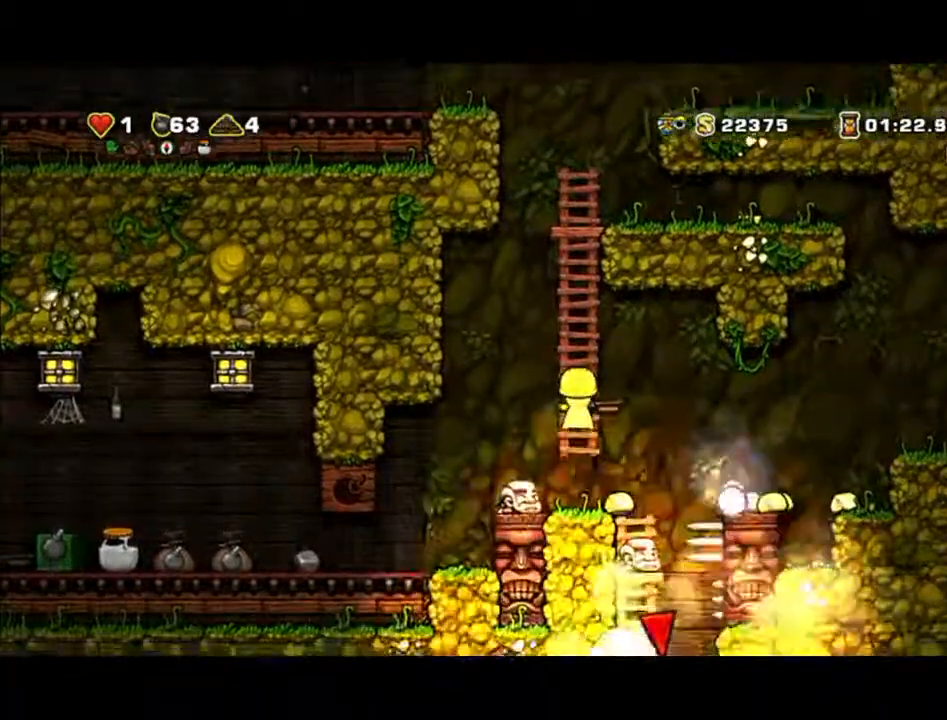
{"buttons": [], "left_stick": "up", "events": []}
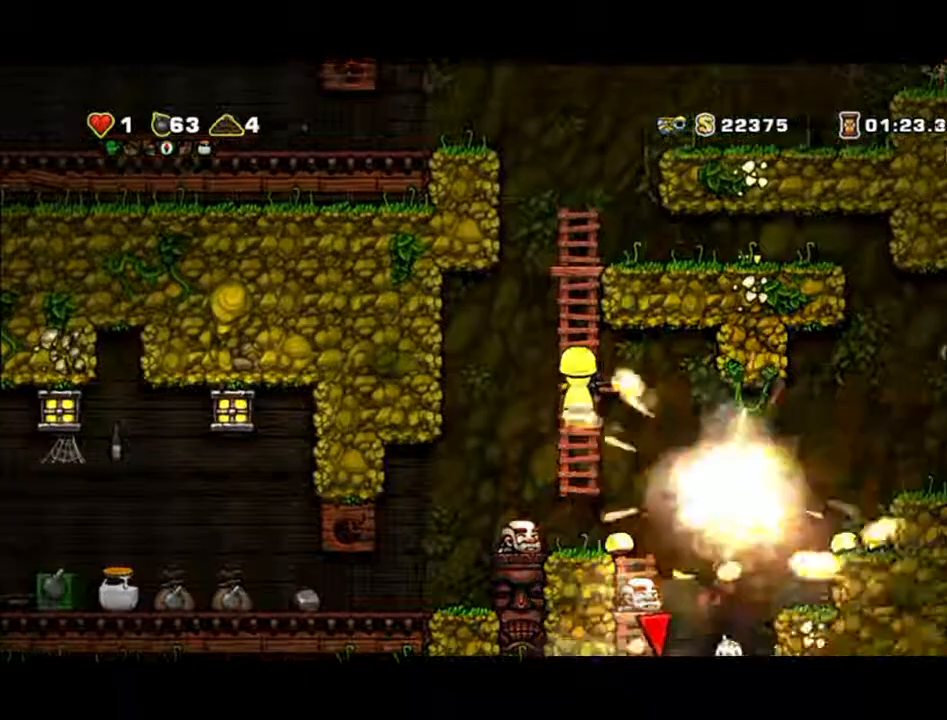
{"buttons": [], "left_stick": "center", "events": [[233, "left_stick", "center"]]}
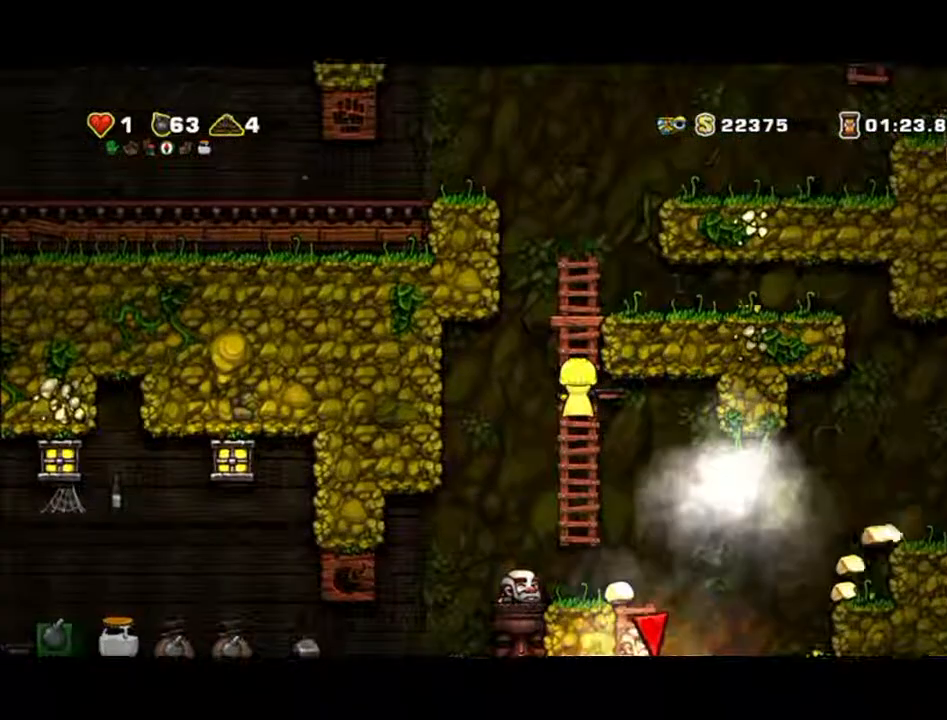
{"buttons": [], "left_stick": "center", "events": []}
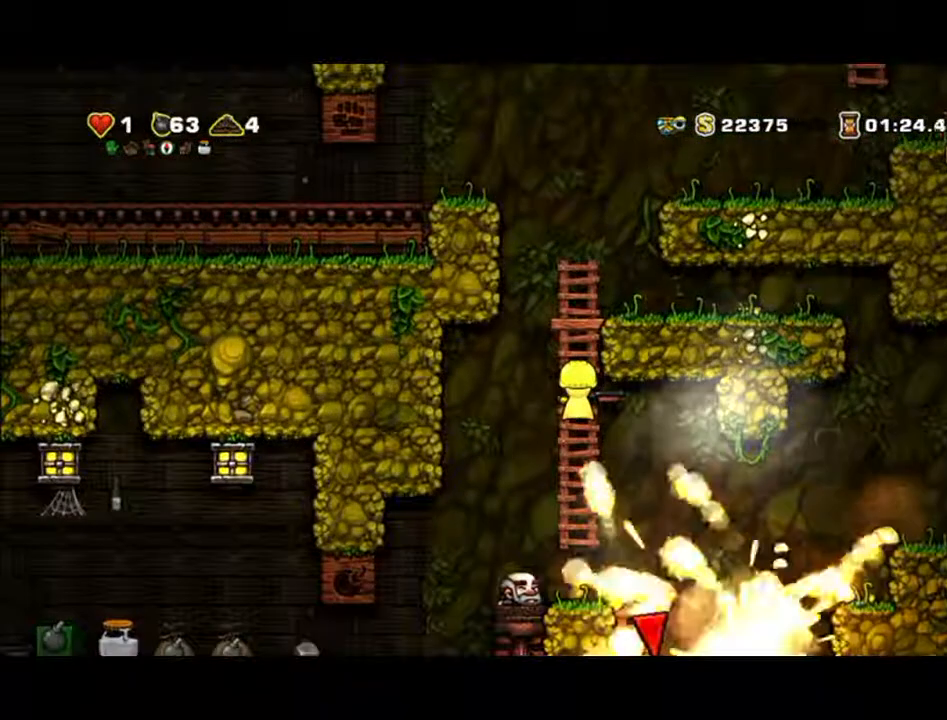
{"buttons": [], "left_stick": "down", "events": [[467, "left_stick", "down"]]}
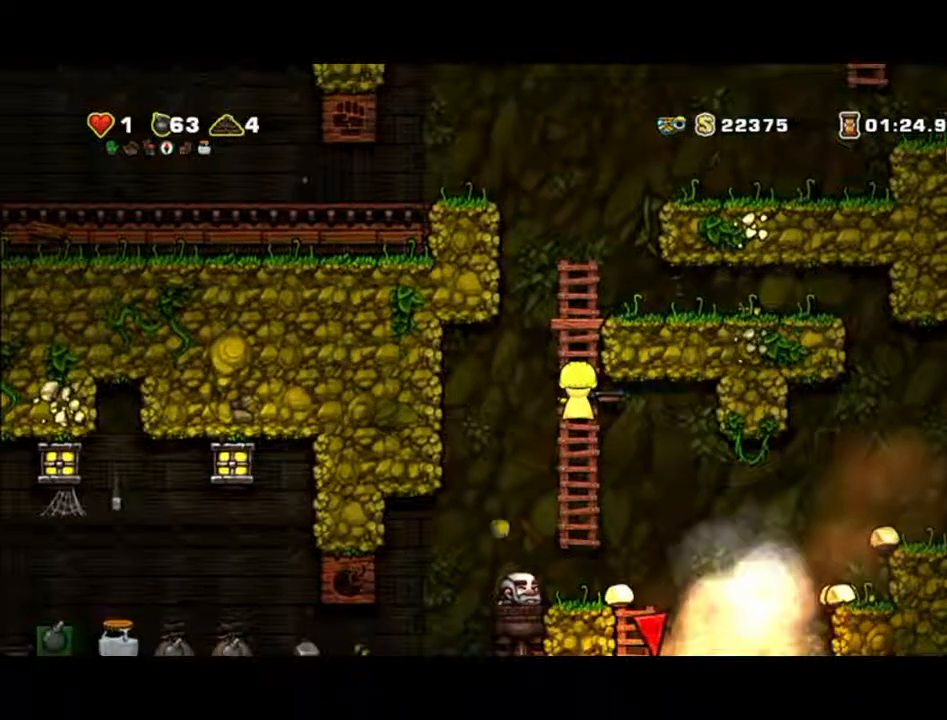
{"buttons": [], "left_stick": "down", "events": []}
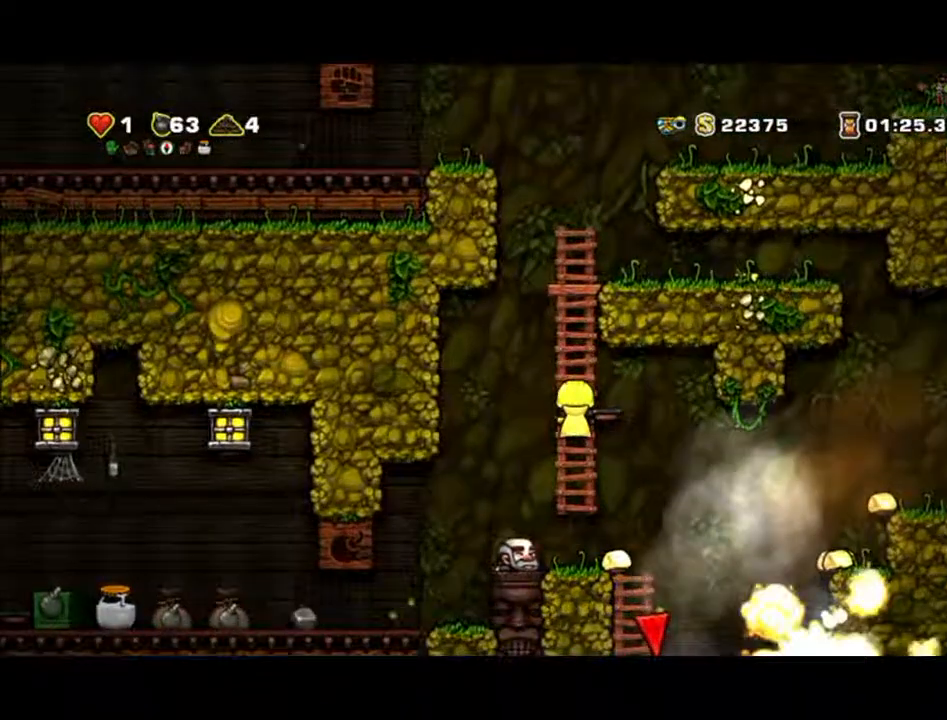
{"buttons": [], "left_stick": "center", "events": [[433, "left_stick", "center"]]}
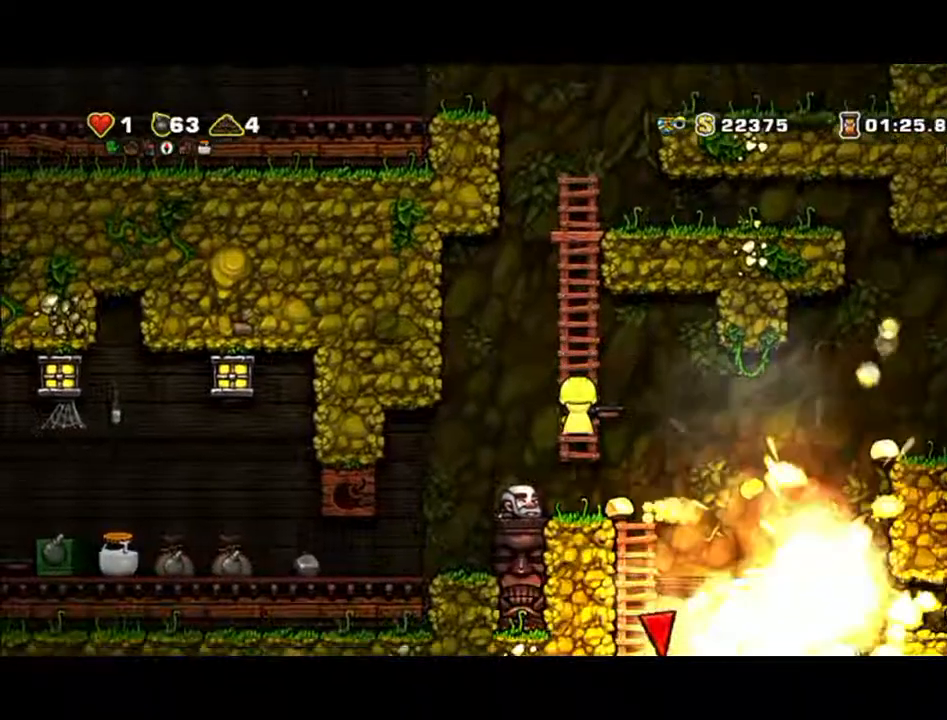
{"buttons": [], "left_stick": "down", "events": [[333, "left_stick", "down"]]}
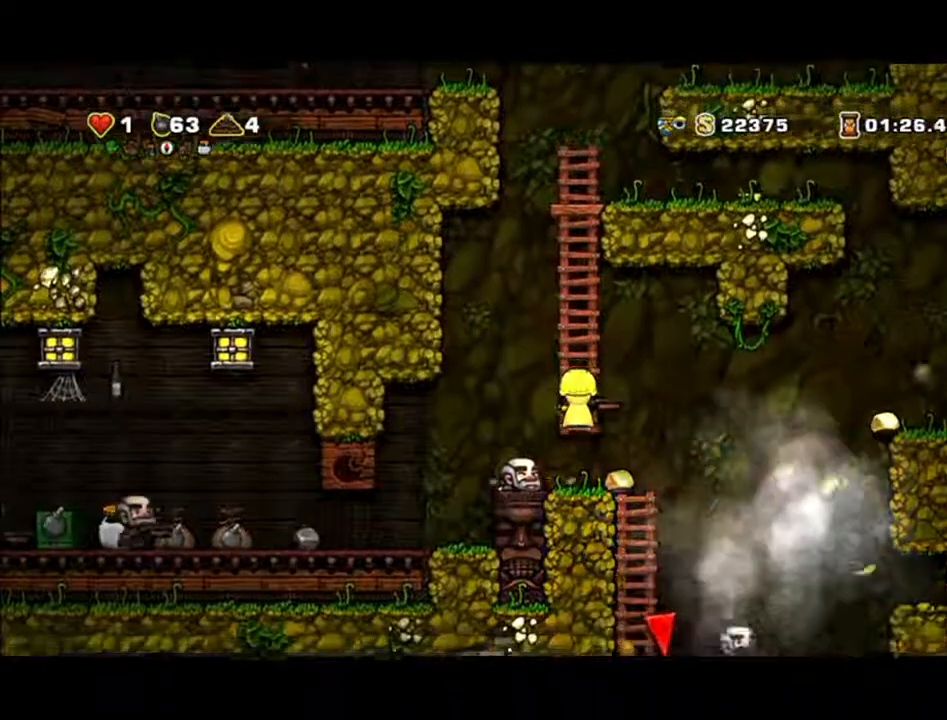
{"buttons": [], "left_stick": "up", "events": [[33, "left_stick", "center"], [67, "B", "down"], [133, "B", "up"], [133, "left_stick", "up"]]}
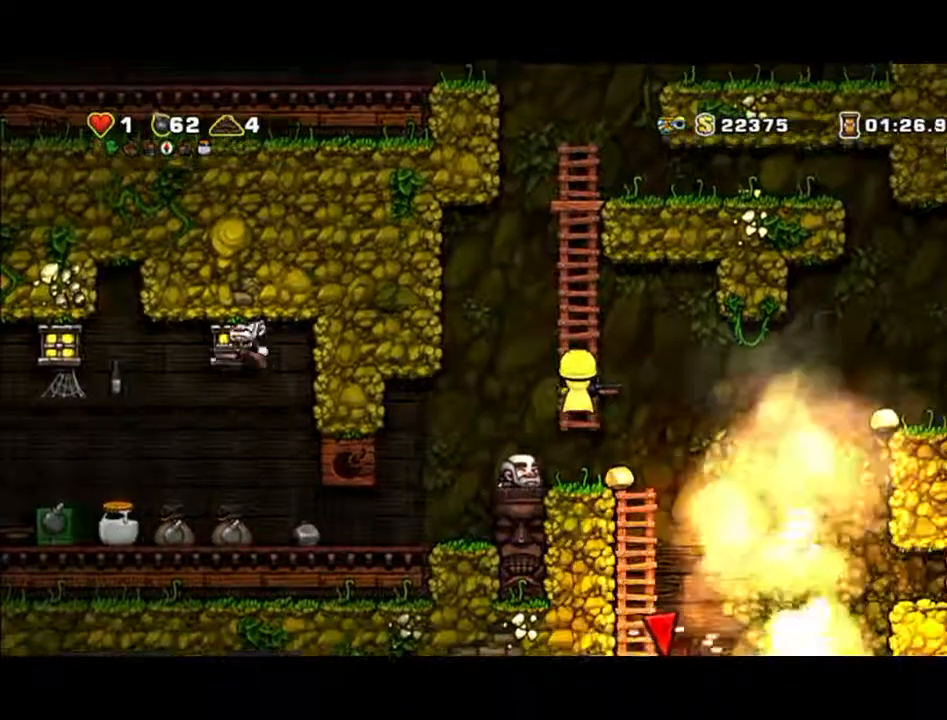
{"buttons": [], "left_stick": "down"}
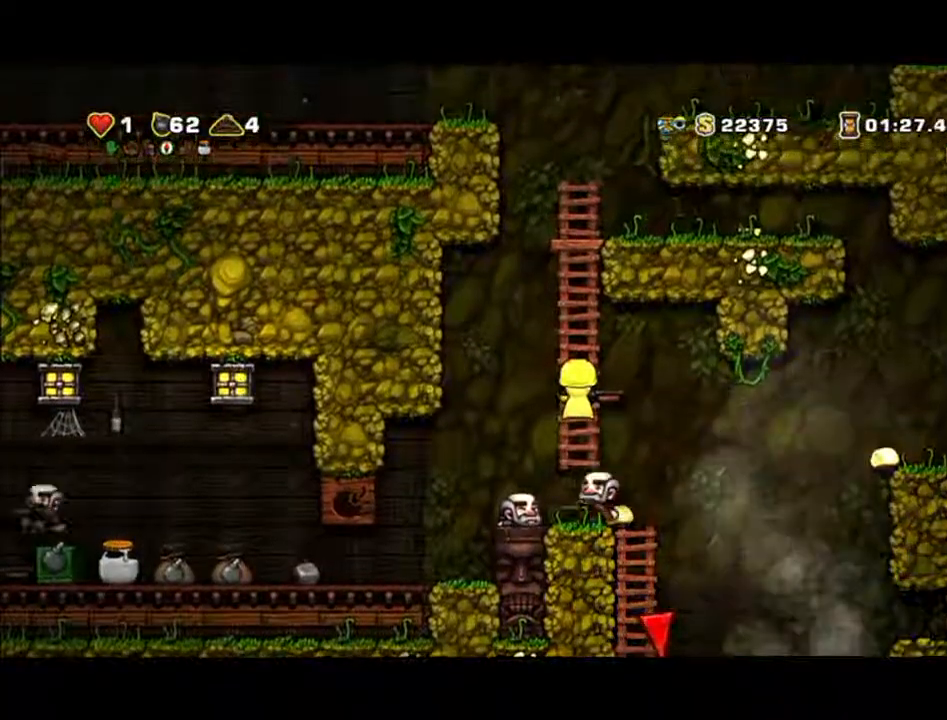
{"buttons": [], "left_stick": "up", "events": [[133, "left_stick", "up"]]}
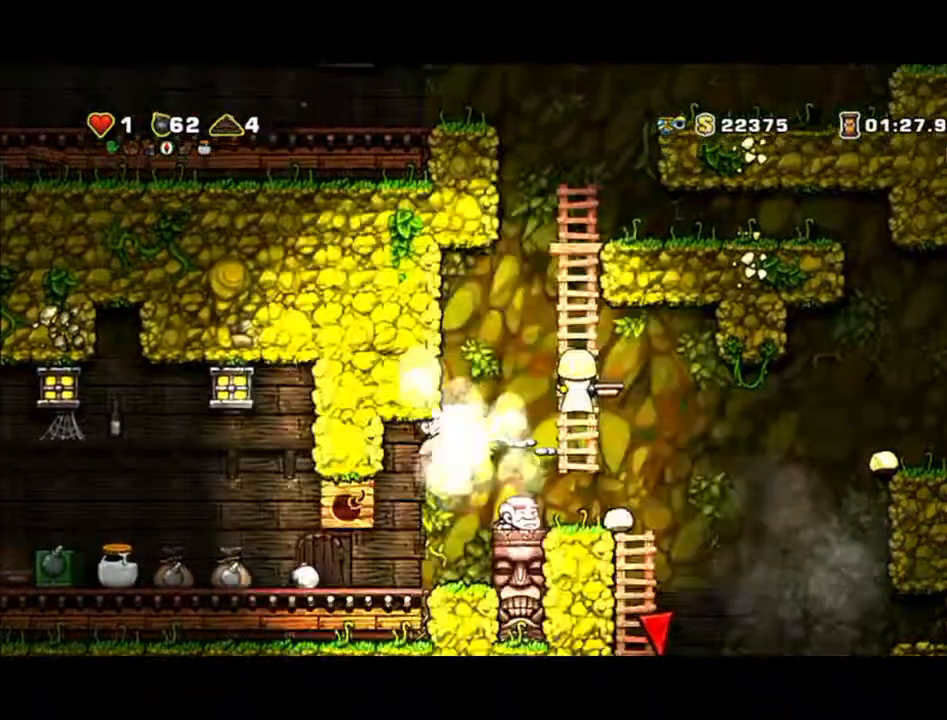
{"buttons": [], "left_stick": "up", "events": [[100, "A", "down"], [233, "A", "up"]]}
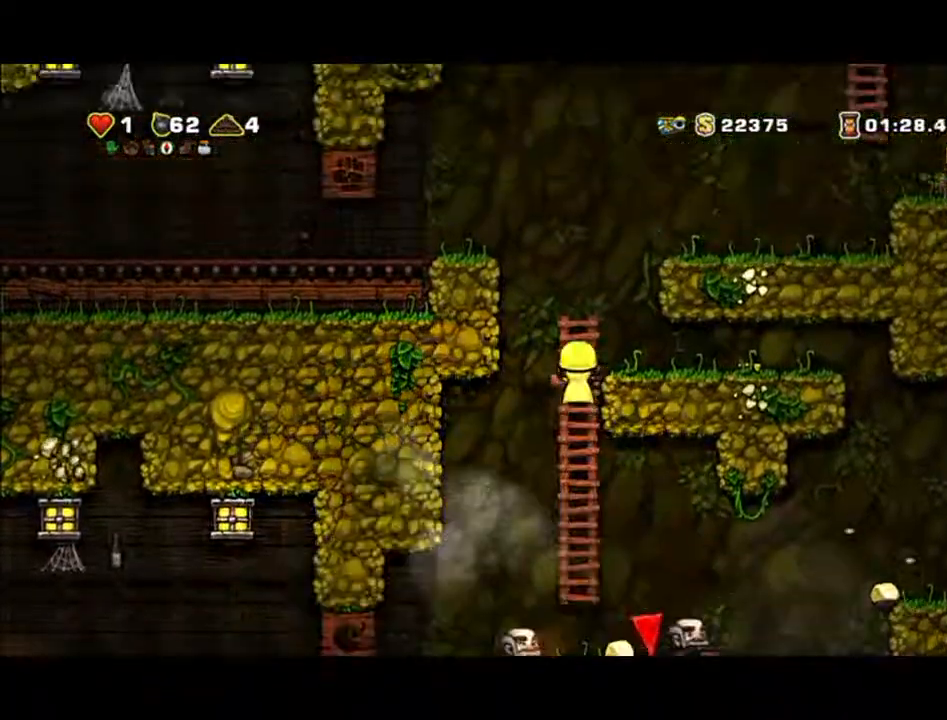
{"buttons": [], "left_stick": "down", "events": [[200, "left_stick", "center"], [367, "left_stick", "down"]]}
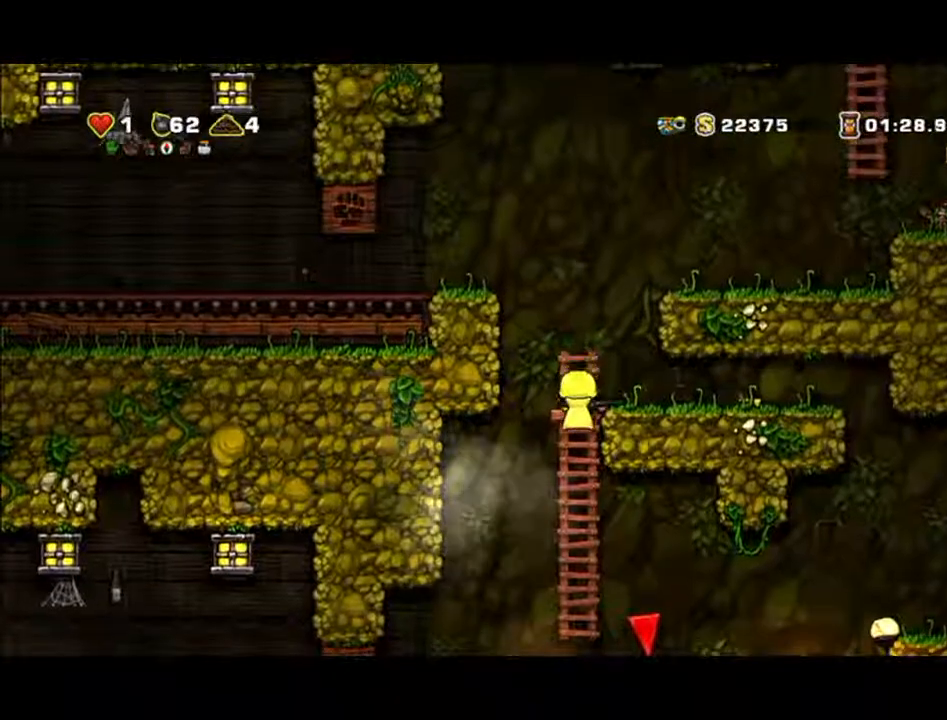
{"buttons": [], "left_stick": "down", "events": []}
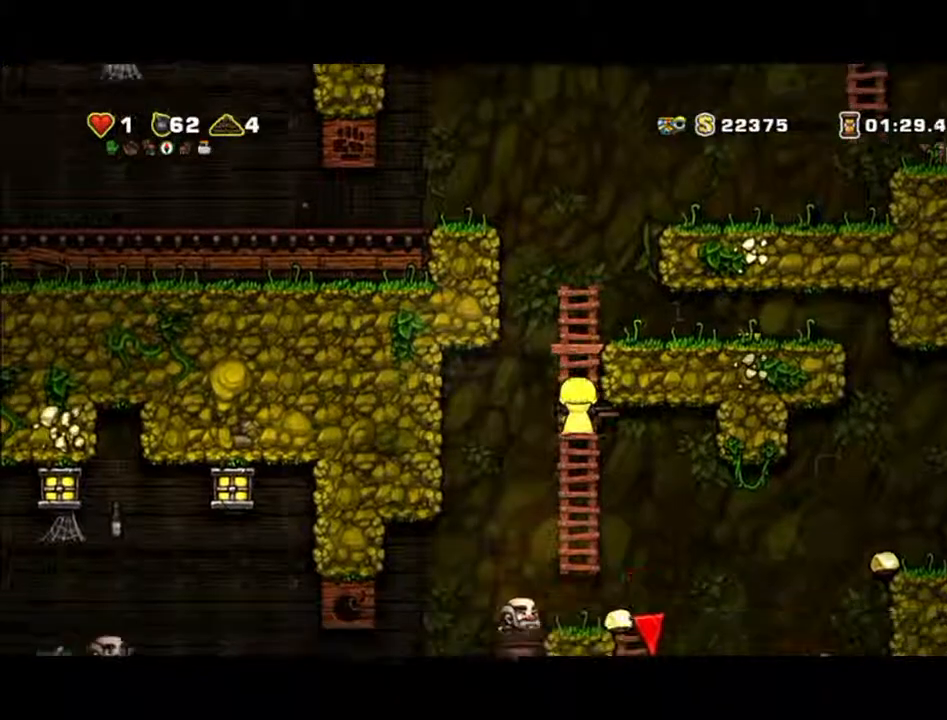
{"buttons": [], "left_stick": "down", "events": []}
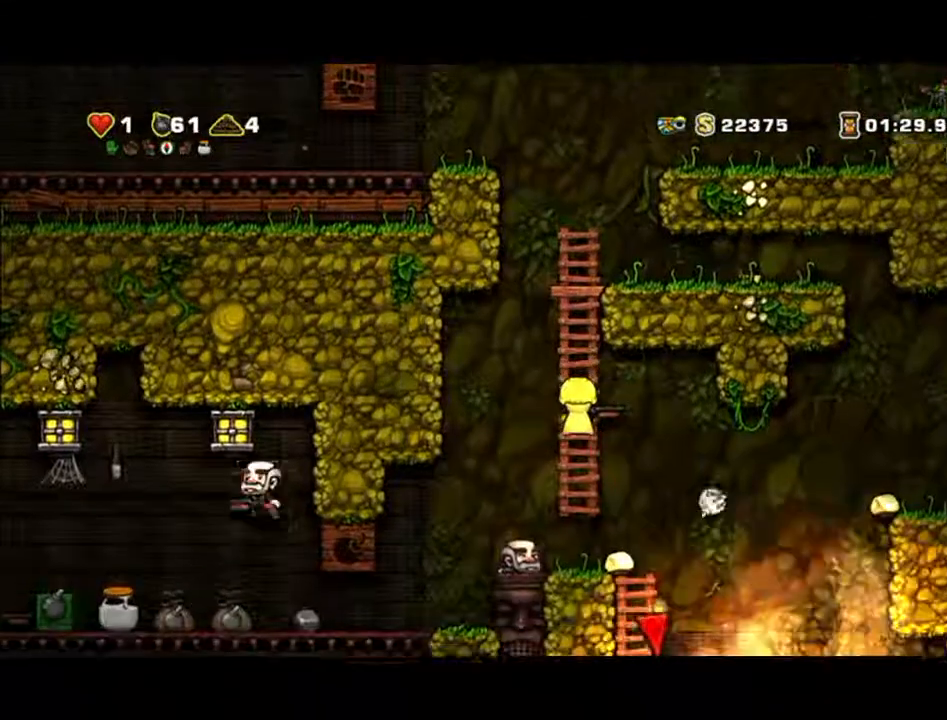
{"buttons": [], "left_stick": "up-left", "events": [[67, "left_stick", "center"], [200, "left_stick", "up"], [500, "left_stick", "up-left"]]}
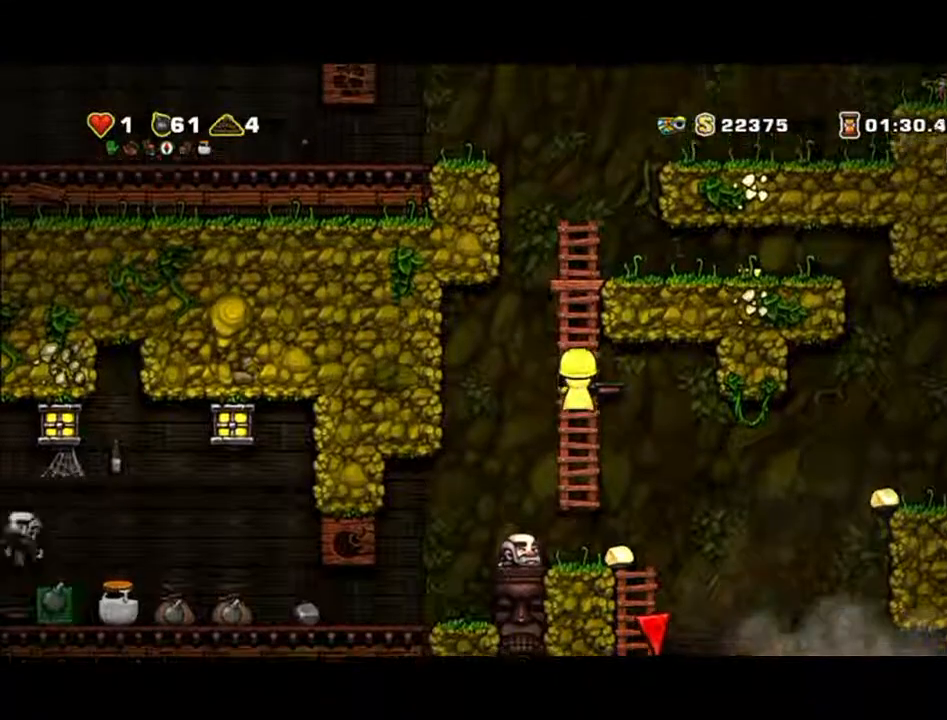
{"buttons": [], "left_stick": "center", "events": [[333, "left_stick", "center"]]}
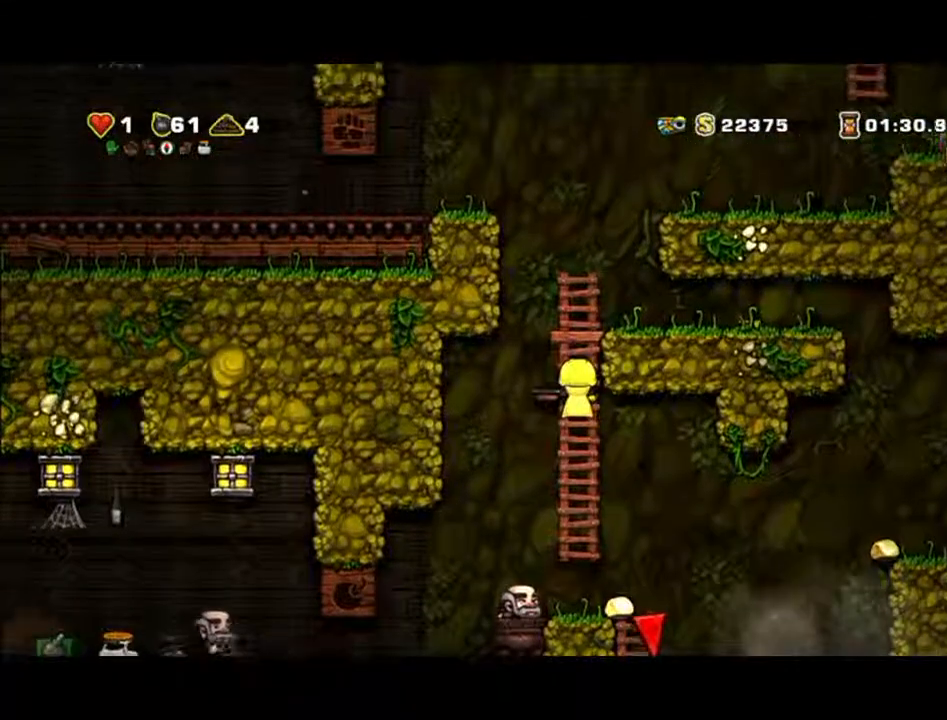
{"buttons": [], "left_stick": "up", "events": [[100, "left_stick", "up"]]}
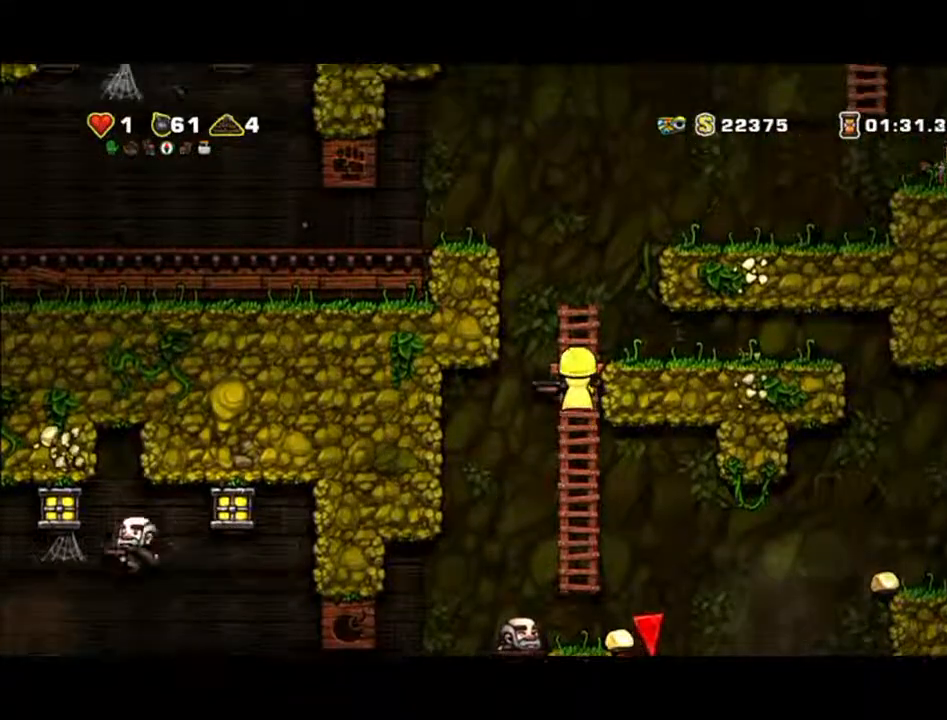
{"buttons": ["A"], "left_stick": "left", "events": [[33, "left_stick", "center"], [233, "left_stick", "up-left"], [400, "A", "down"], [400, "left_stick", "left"]]}